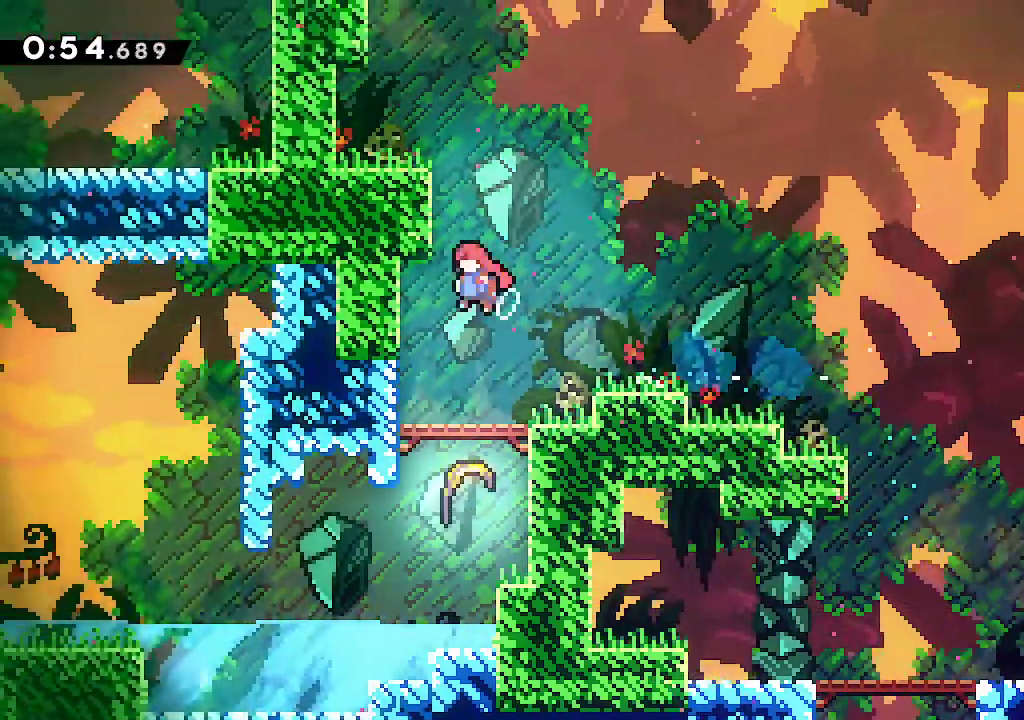
Gameplay with a controller (Xbox layout); each line is a JSON object with the inputs held at the frame after it. "events" lists button and stick changes between this image and that frame as [ms after this image, input, new state], when the widget could be followed in between.
{"buttons": [], "left_stick": "center", "right_stick": "center"}
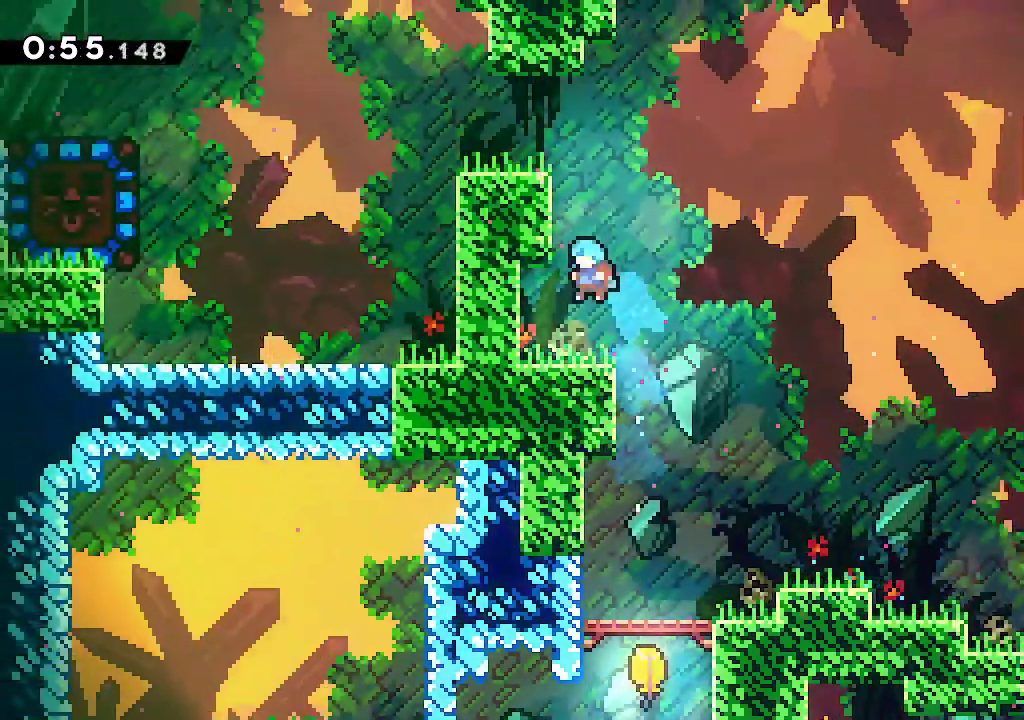
{"buttons": [], "left_stick": "left", "right_stick": "center", "events": [[83, "left_stick", "up"], [150, "R2", "down"], [350, "R2", "up"], [483, "left_stick", "left"]]}
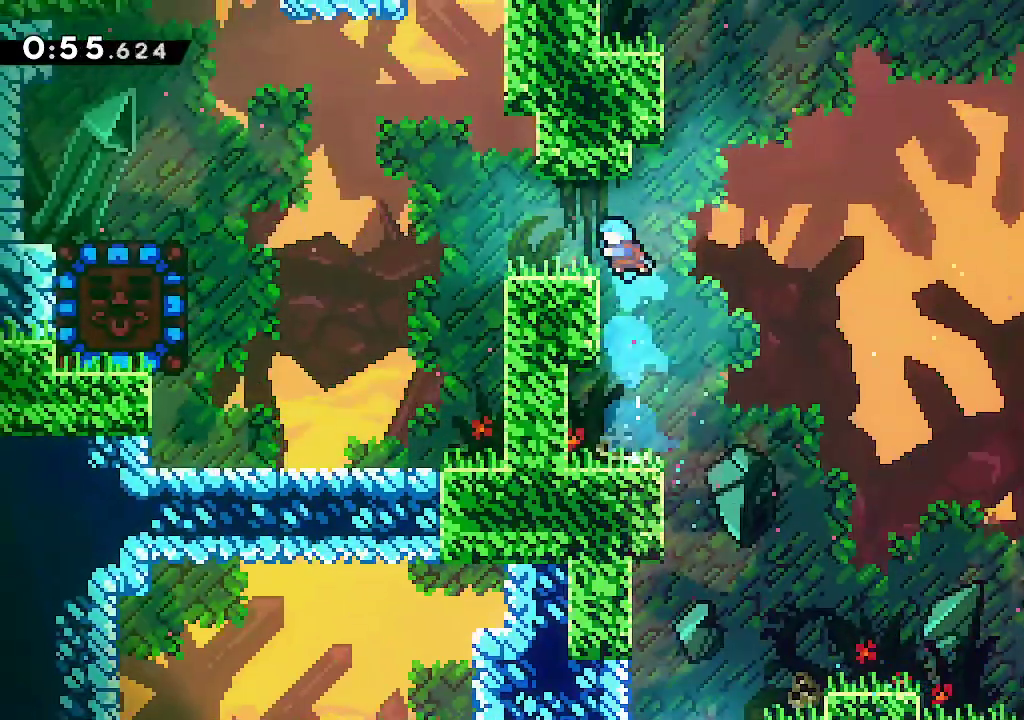
{"buttons": [], "left_stick": "left", "right_stick": "center", "events": [[17, "left_stick", "down-left"], [167, "R2", "down"], [300, "R2", "up"], [467, "left_stick", "left"]]}
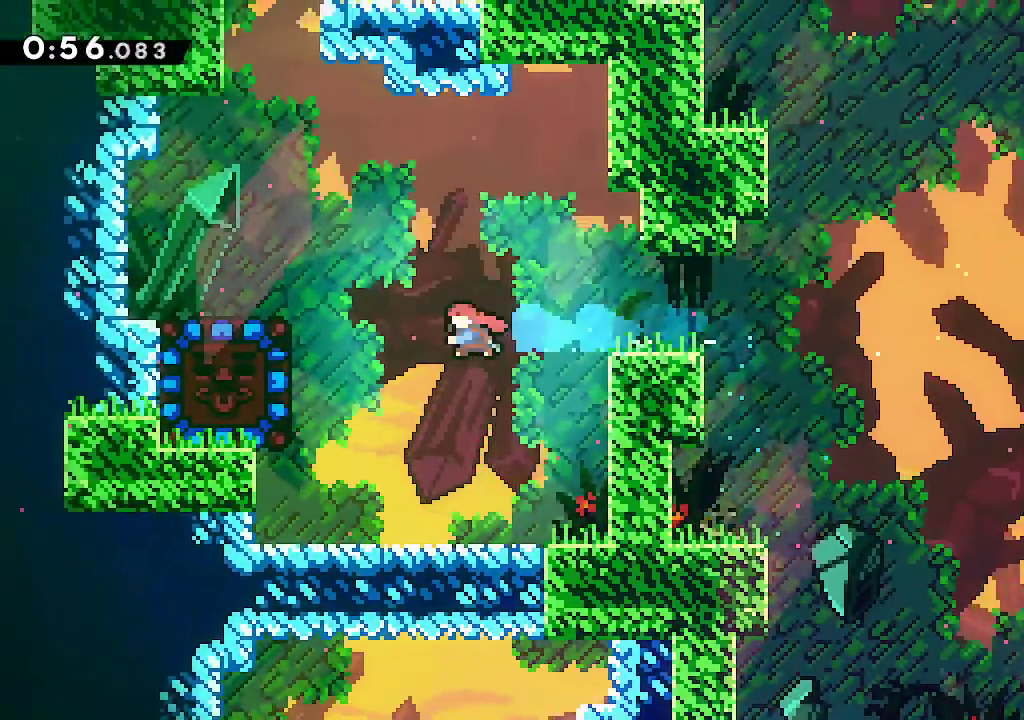
{"buttons": [], "left_stick": "center", "right_stick": "center", "events": [[150, "R2", "down"], [283, "L1", "down"], [300, "R2", "up"], [400, "left_stick", "center"], [450, "L1", "up"]]}
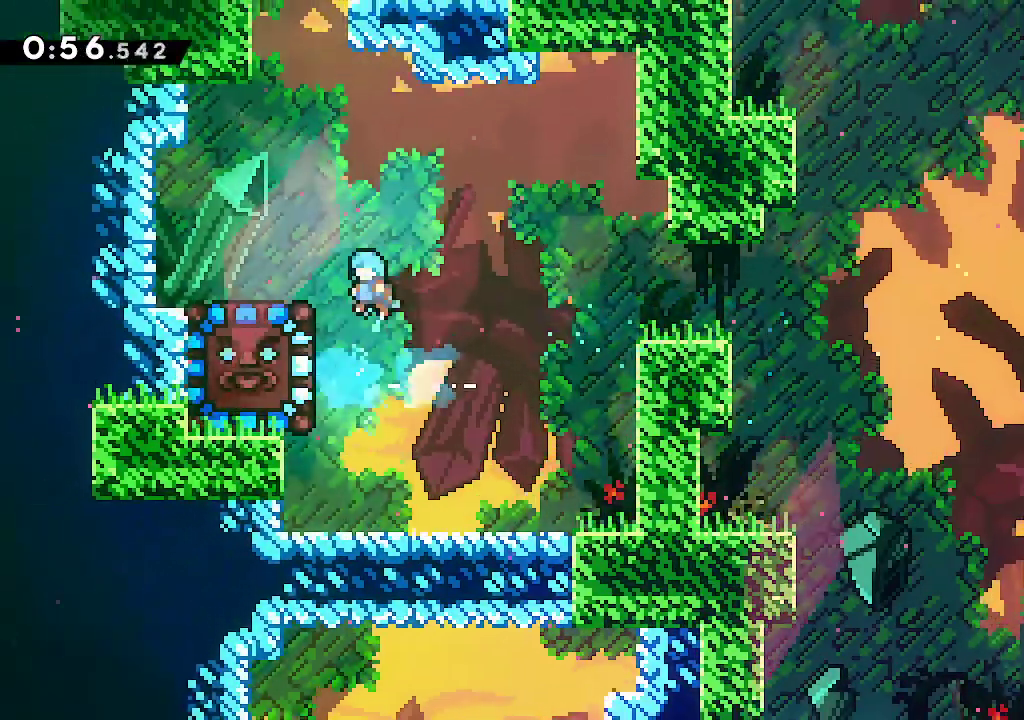
{"buttons": [], "left_stick": "up", "right_stick": "center", "events": [[33, "left_stick", "right"], [217, "left_stick", "center"], [467, "left_stick", "up"]]}
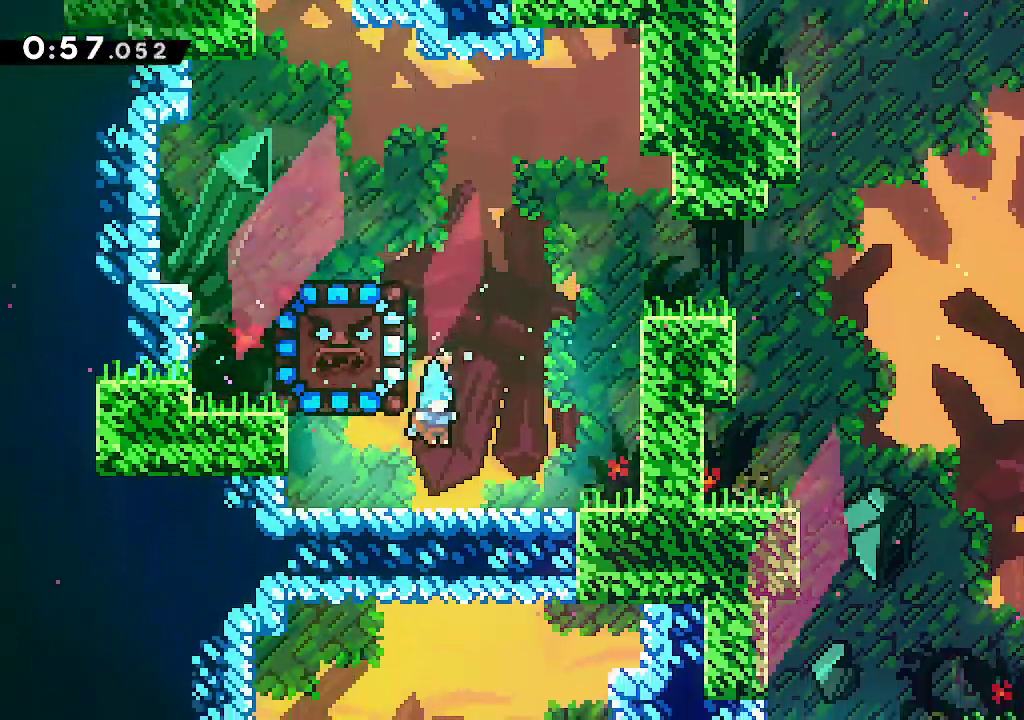
{"buttons": ["B"], "left_stick": "left", "right_stick": "center", "events": [[83, "R2", "down"], [233, "R2", "up"], [283, "B", "down"], [300, "left_stick", "left"]]}
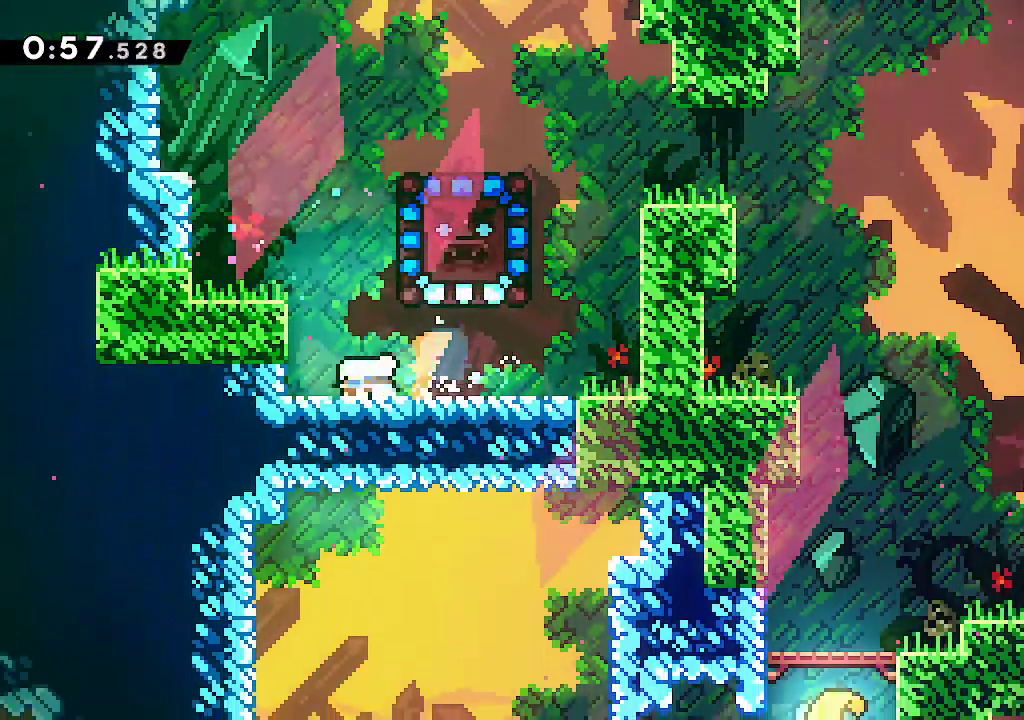
{"buttons": ["B"], "left_stick": "center", "right_stick": "center", "events": [[117, "left_stick", "center"], [333, "left_stick", "right"], [467, "left_stick", "center"]]}
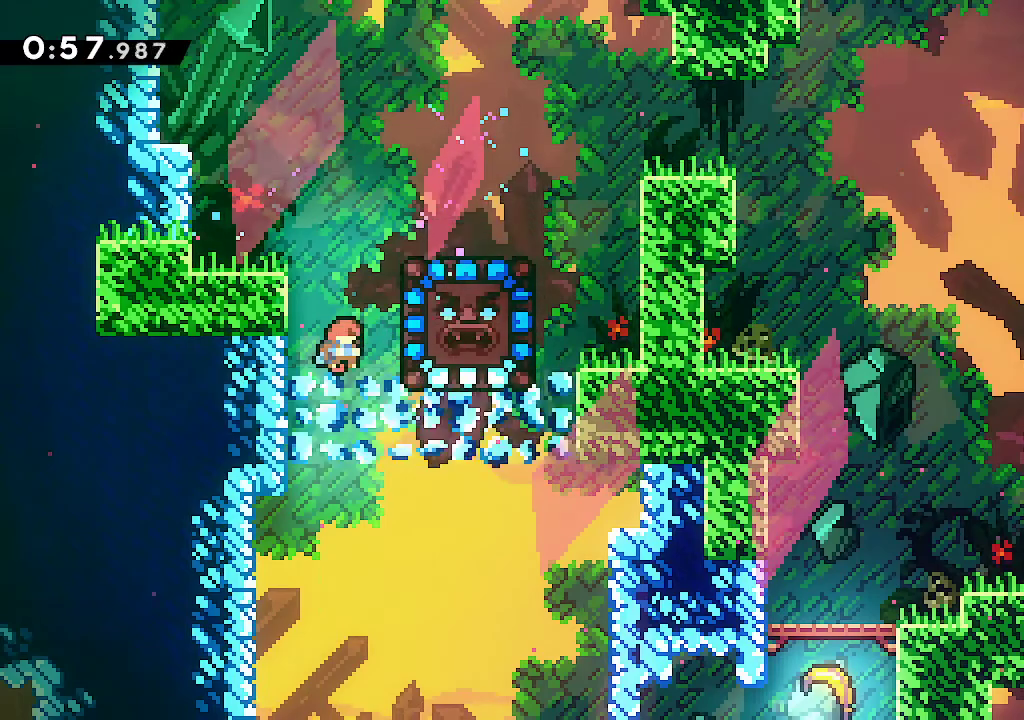
{"buttons": ["B"], "left_stick": "right", "right_stick": "center", "events": [[450, "left_stick", "right"]]}